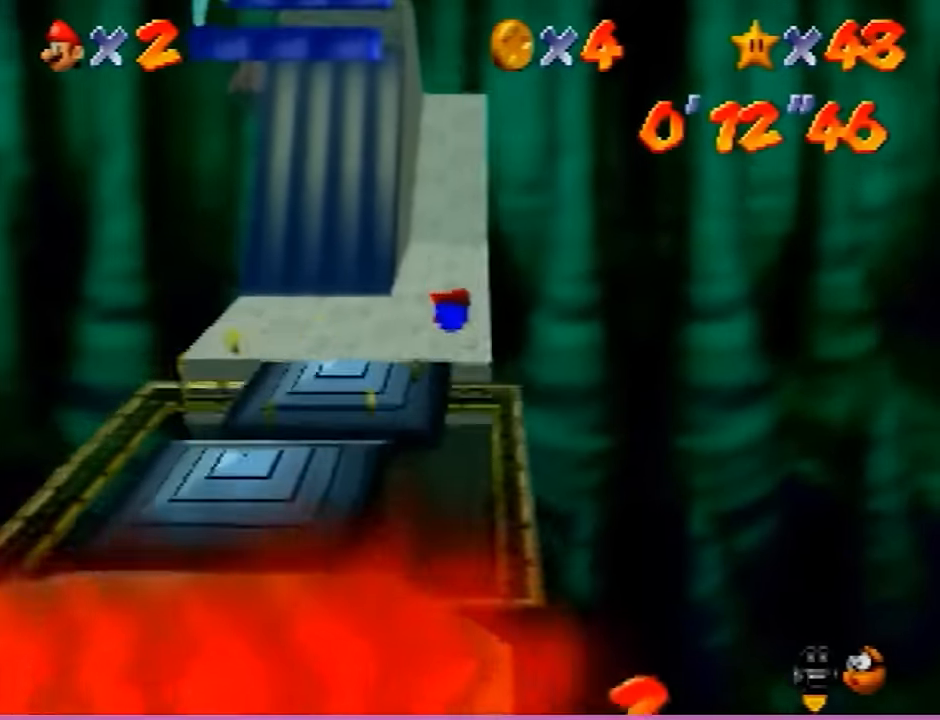
Gameplay with a controller (Nintendo layout); each line is a JSON object with the inputs held at the frame after it. "events" lists button and stick changes between this image and that frame as [ms after this image, input, new state], when the widget could be followed in between. Not read: L3 R3.
{"buttons": ["A"], "left_stick": "up", "events": [[240, "A", "down"], [280, "B", "down"], [440, "B", "up"]]}
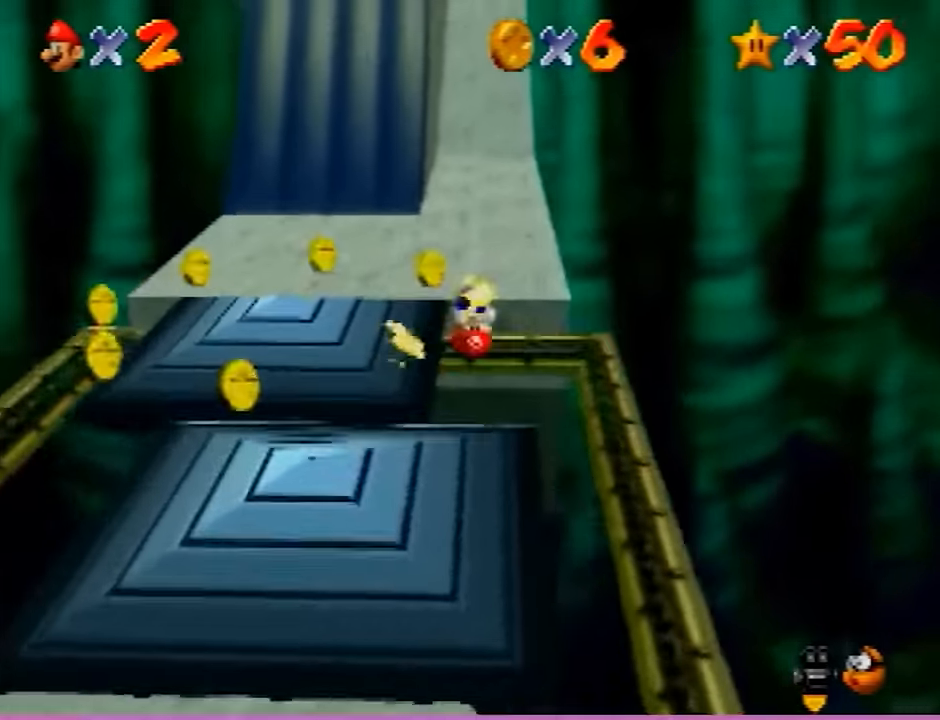
{"buttons": [], "left_stick": "up", "events": [[280, "B", "down"], [360, "A", "up"], [360, "B", "up"]]}
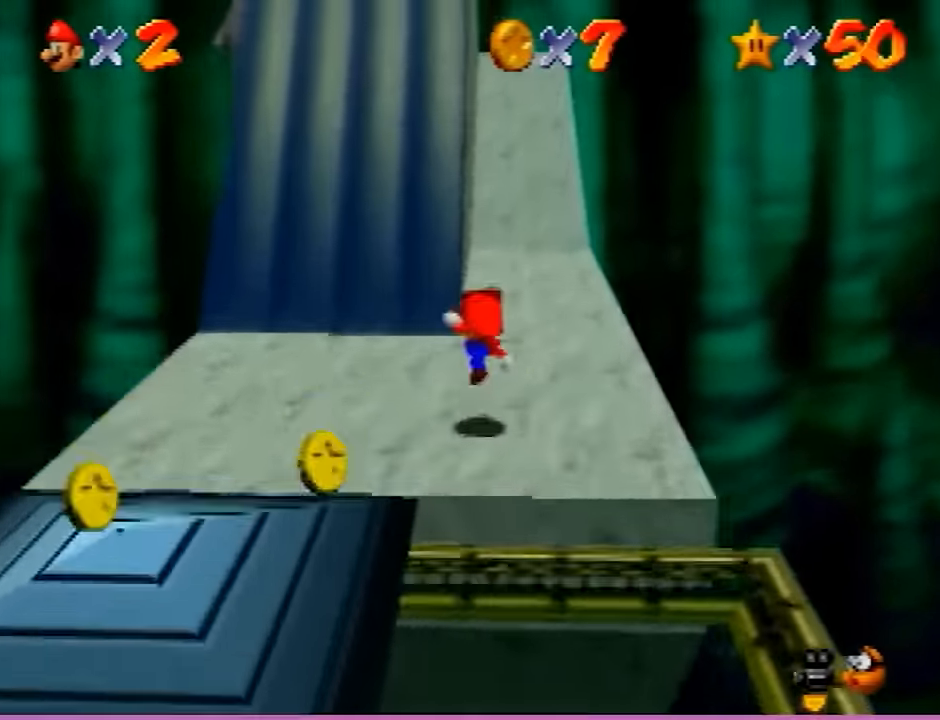
{"buttons": ["C_RIGHT"], "left_stick": "up", "events": [[200, "A", "down"], [400, "A", "up"], [440, "C_RIGHT", "down"]]}
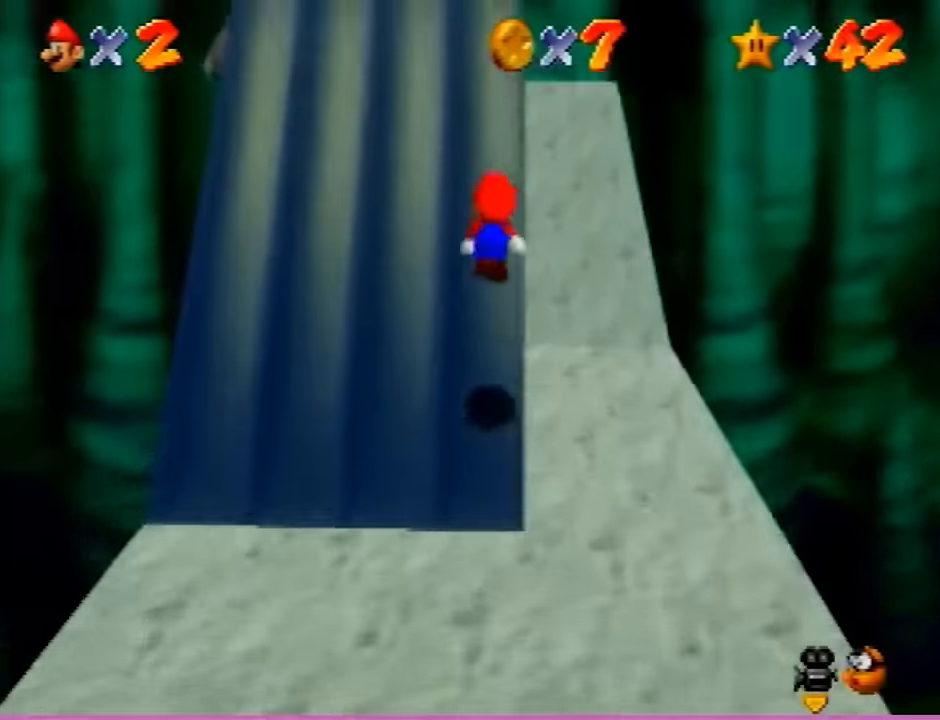
{"buttons": [], "left_stick": "up-right", "events": [[80, "C_RIGHT", "up"], [120, "A", "down"], [120, "left_stick", "up-right"], [200, "A", "up"], [280, "C_RIGHT", "down"], [400, "C_RIGHT", "up"]]}
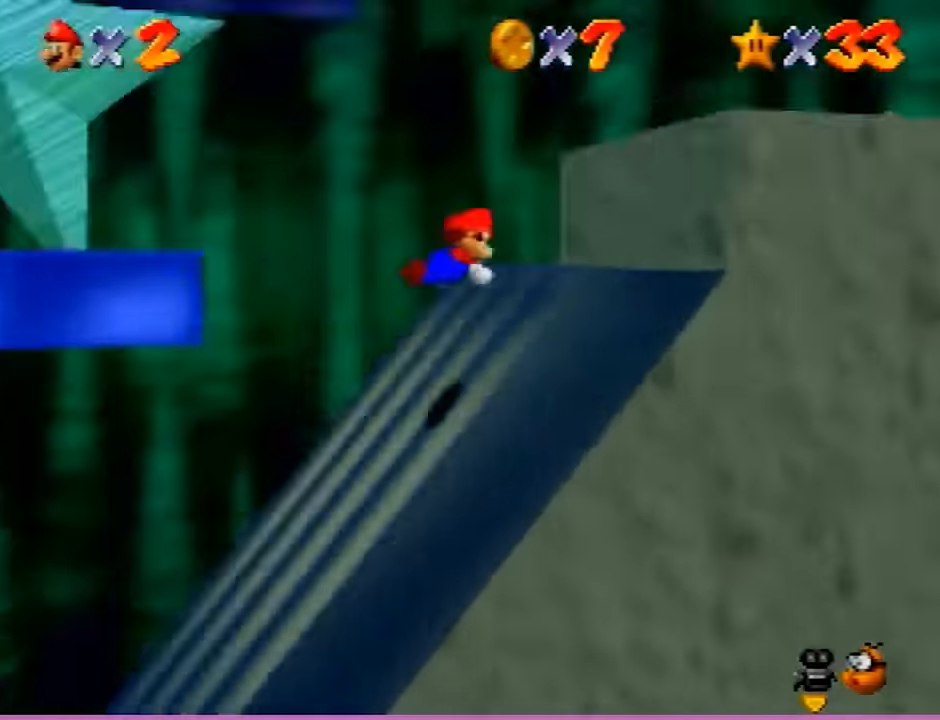
{"buttons": [], "left_stick": "left", "events": [[240, "left_stick", "up-left"], [320, "A", "down"], [320, "left_stick", "left"], [480, "A", "up"]]}
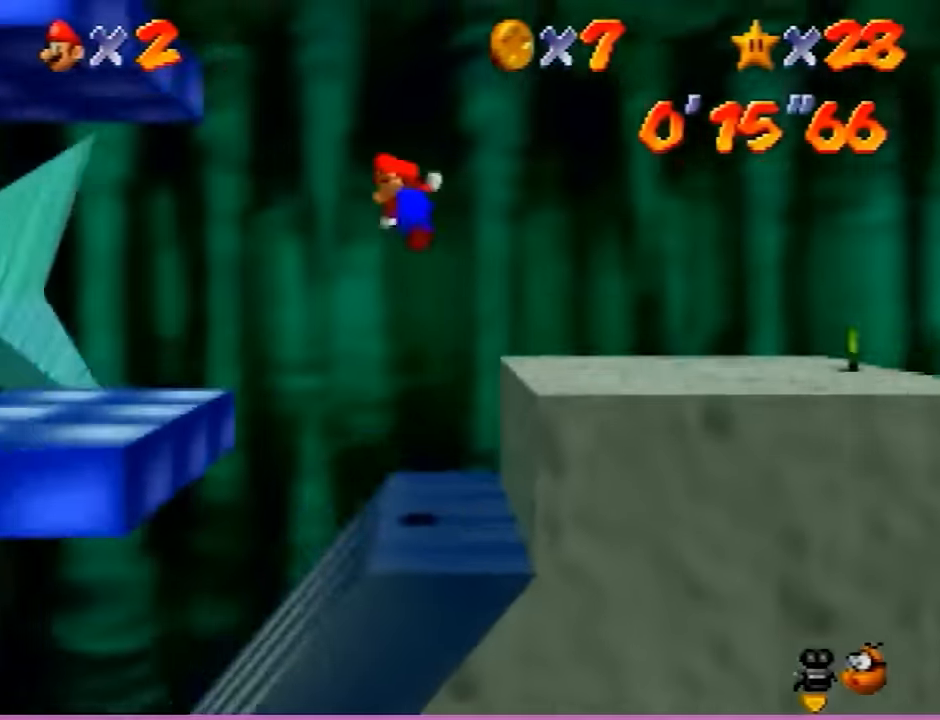
{"buttons": [], "left_stick": "left", "events": [[280, "B", "down"], [360, "B", "up"], [400, "B", "down"], [480, "B", "up"]]}
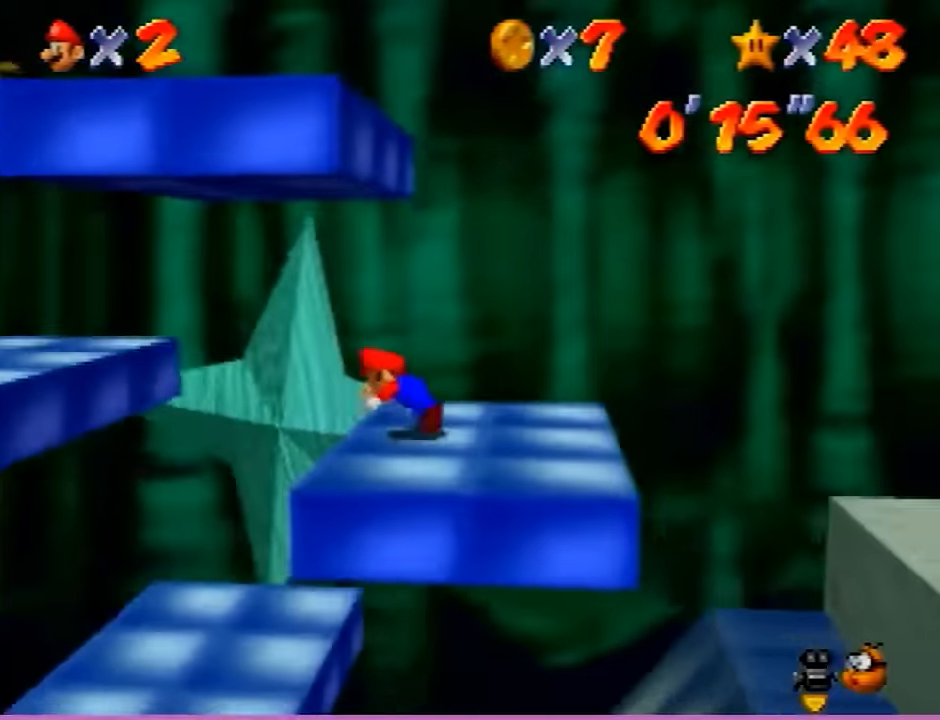
{"buttons": ["A"], "left_stick": "left", "events": [[400, "A", "down"]]}
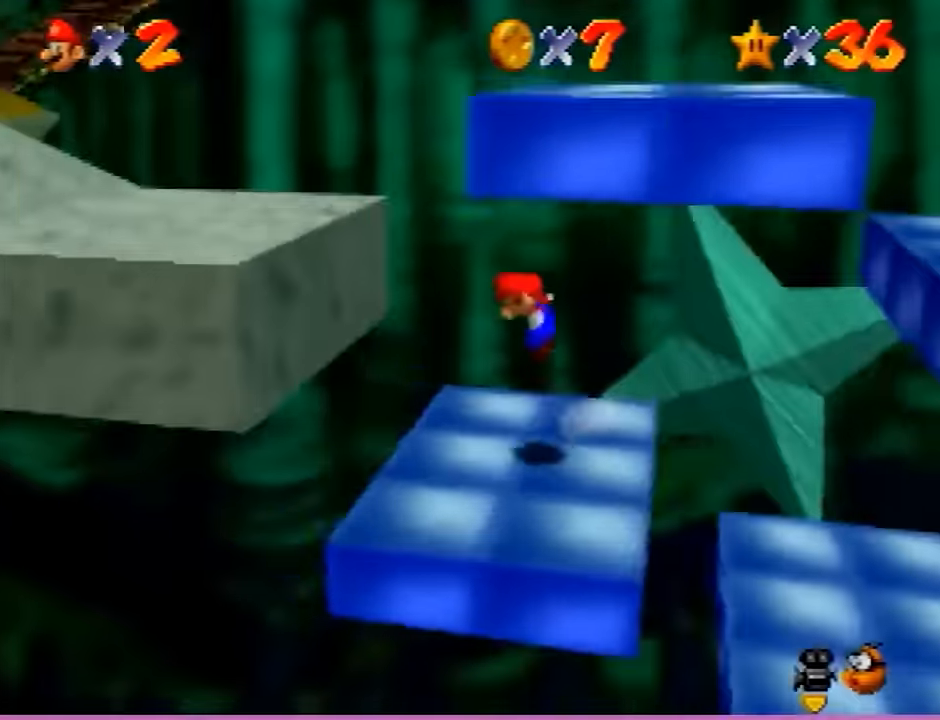
{"buttons": [], "left_stick": "left", "events": [[40, "B", "down"], [240, "A", "up"], [240, "B", "up"]]}
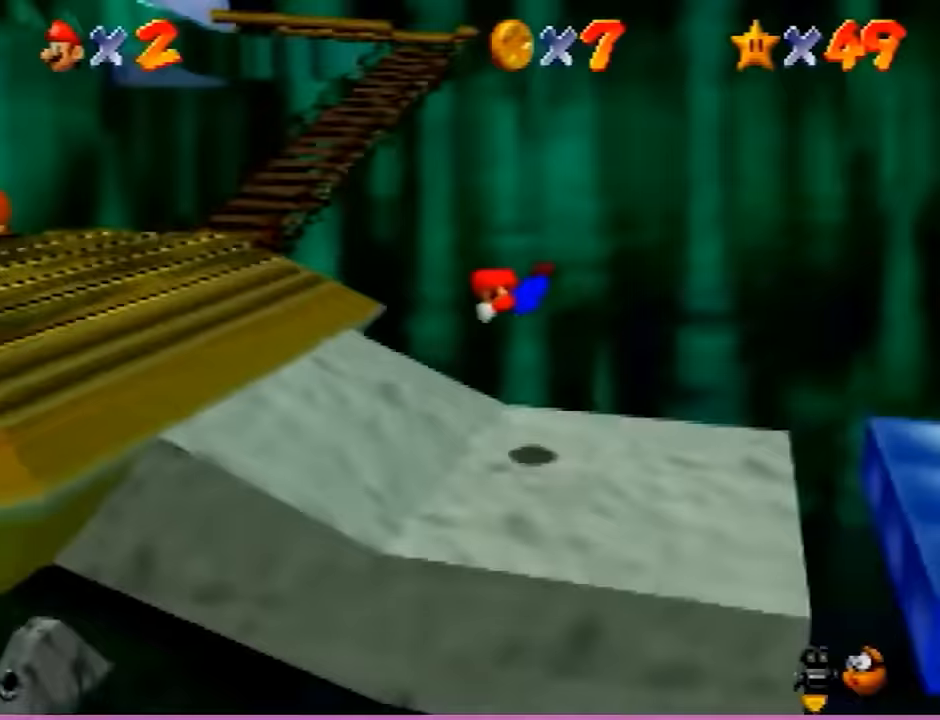
{"buttons": [], "left_stick": "up-left", "events": [[160, "A", "down"], [160, "left_stick", "up-left"], [200, "B", "down"], [320, "B", "up"], [360, "A", "up"]]}
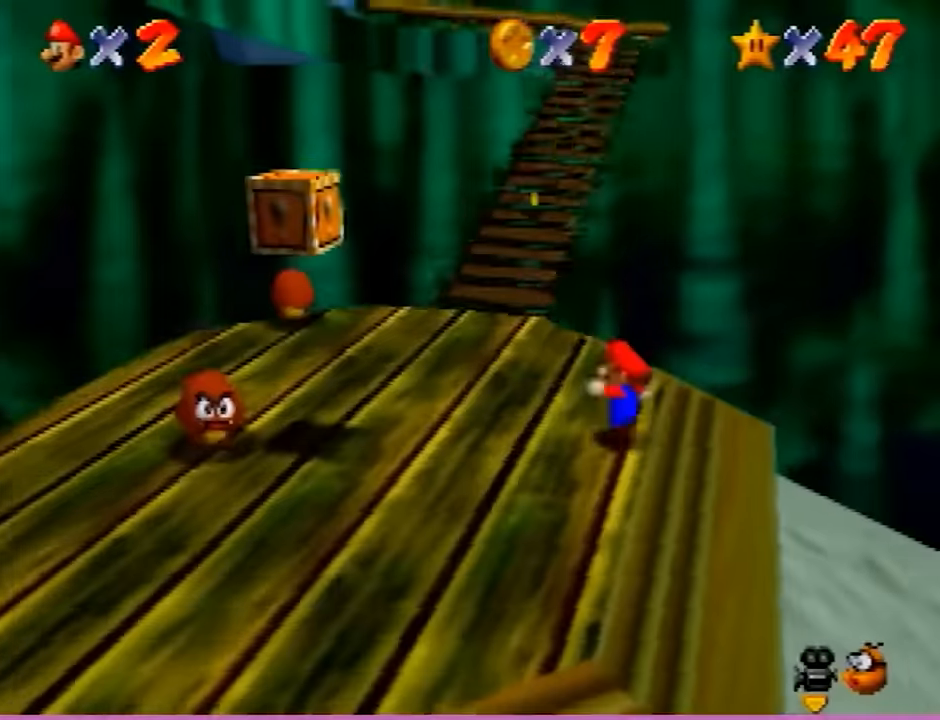
{"buttons": [], "left_stick": "up-left", "events": [[160, "left_stick", "up"], [280, "Z", "down"], [320, "A", "down"], [480, "A", "up"], [480, "Z", "up"], [480, "left_stick", "up-left"]]}
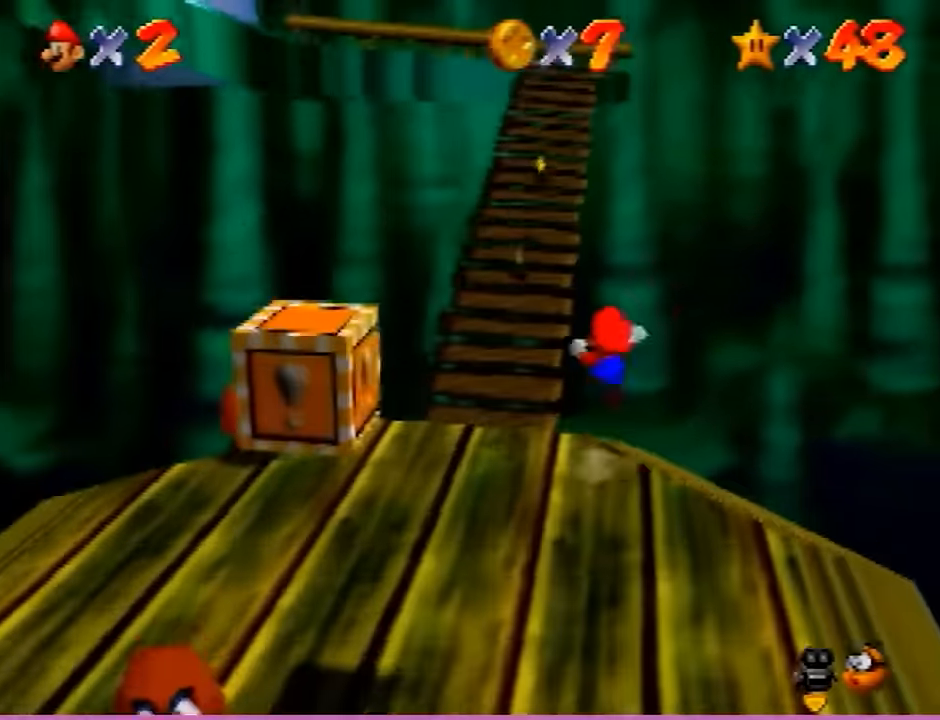
{"buttons": [], "left_stick": "up-left", "events": []}
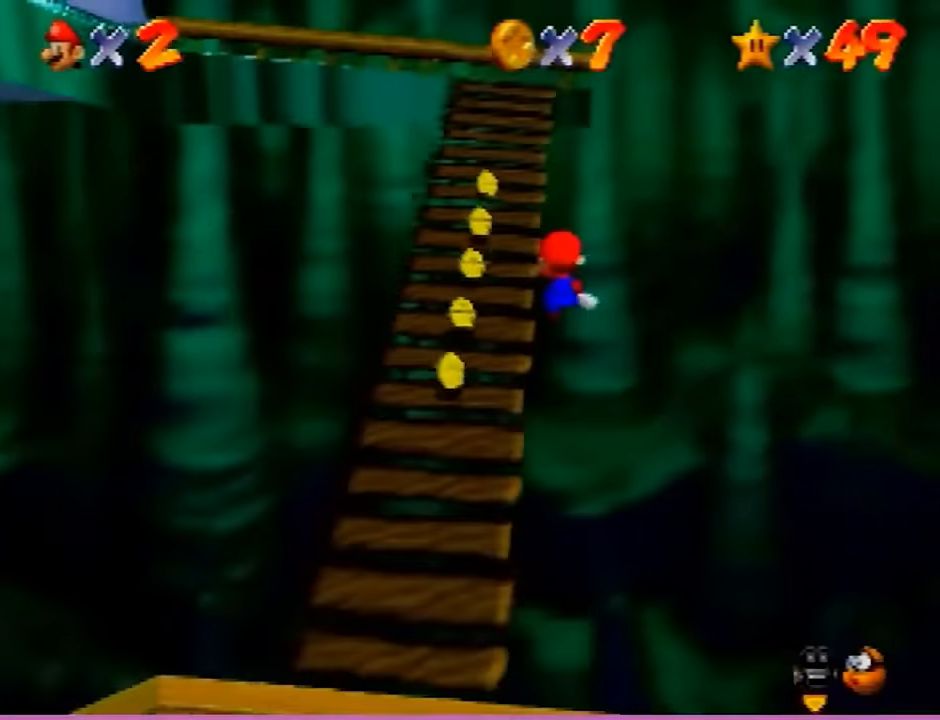
{"buttons": ["A", "Z"], "left_stick": "up-left", "events": [[440, "Z", "down"], [480, "A", "down"]]}
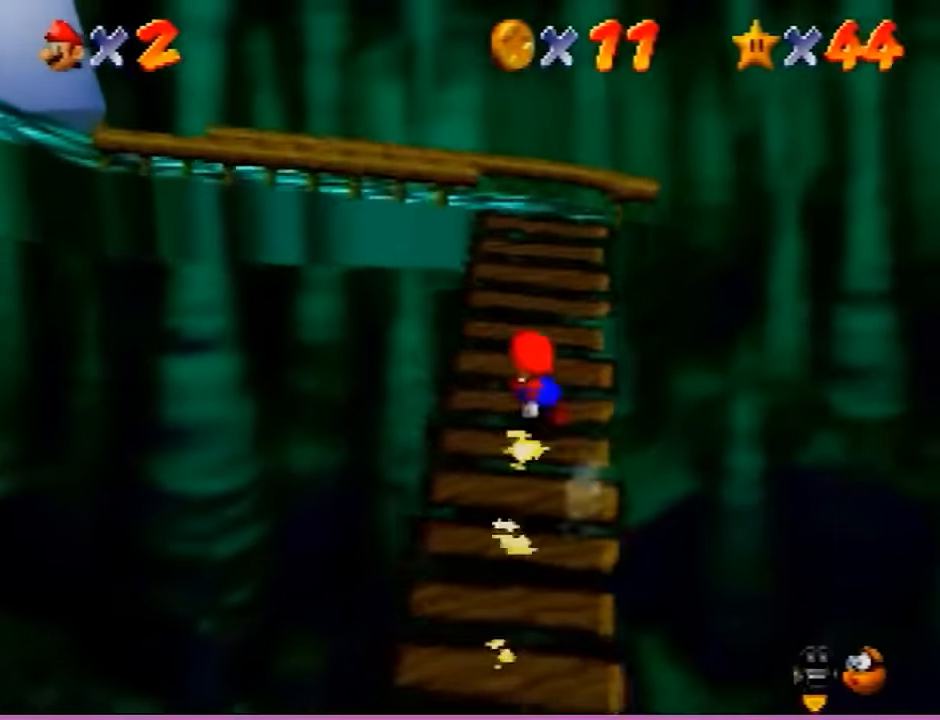
{"buttons": [], "left_stick": "up", "events": [[80, "A", "up"], [240, "Z", "up"], [280, "C_RIGHT", "down"], [360, "C_RIGHT", "up"], [440, "left_stick", "up"]]}
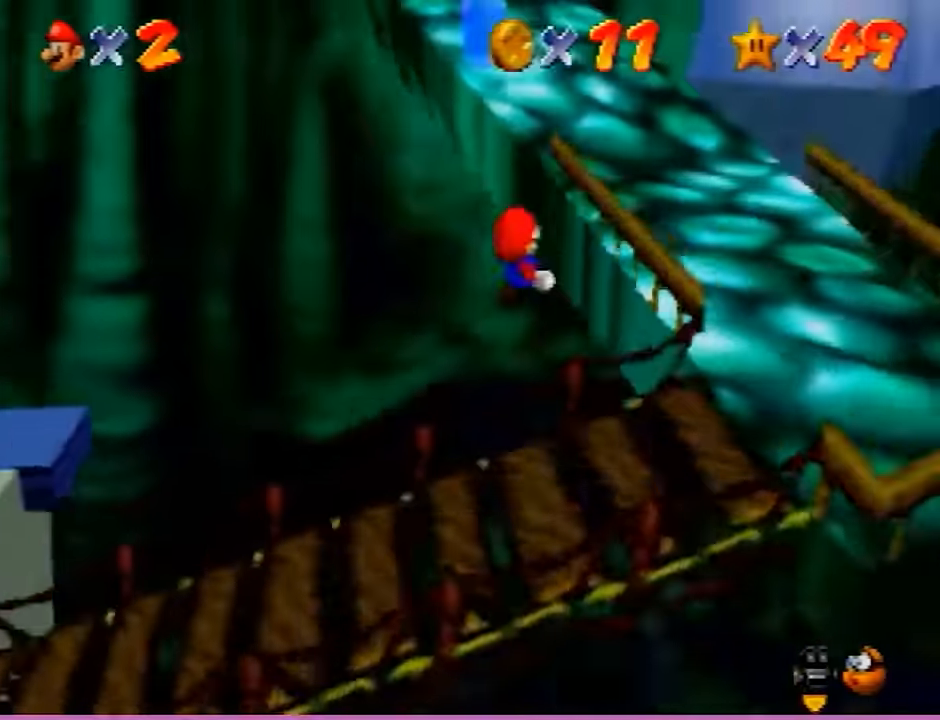
{"buttons": ["A", "B"], "left_stick": "up", "events": [[440, "A", "down"], [440, "B", "down"]]}
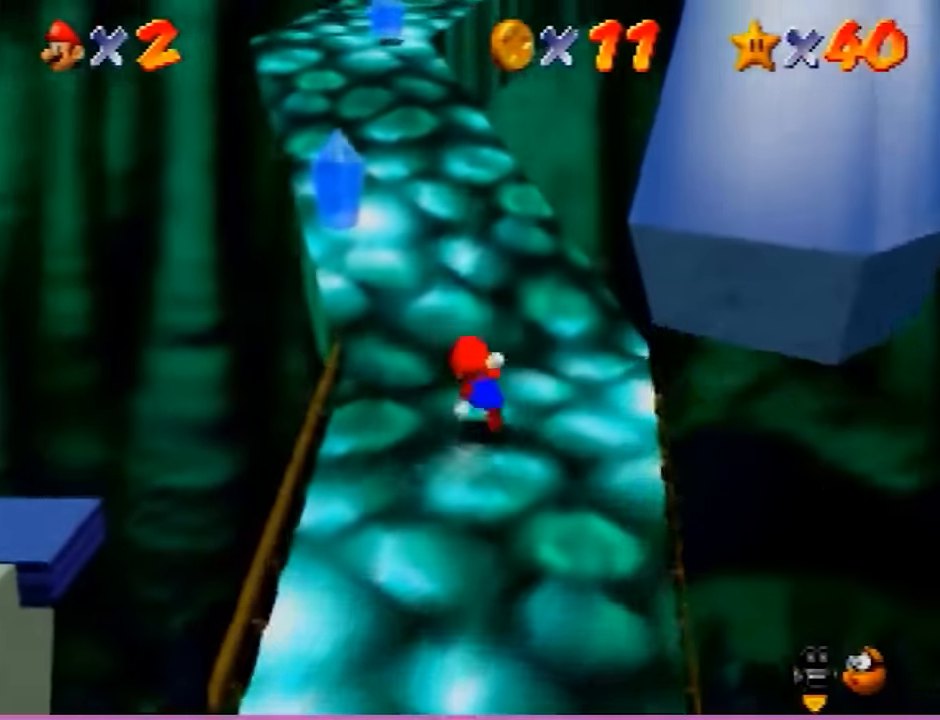
{"buttons": [], "left_stick": "up", "events": [[160, "A", "up"], [160, "B", "up"]]}
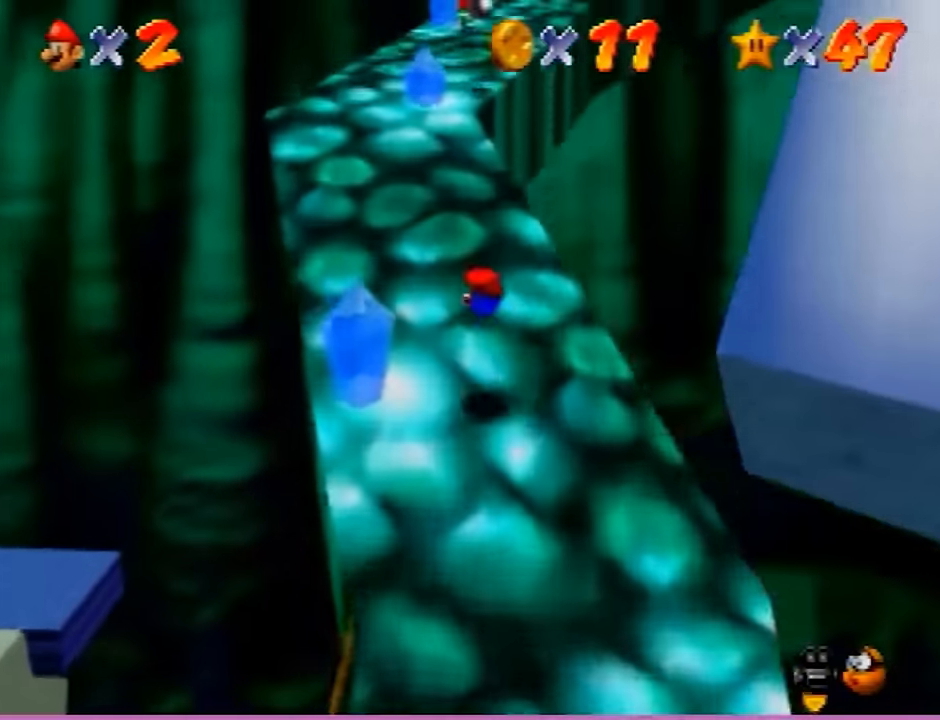
{"buttons": ["A", "B"], "left_stick": "up", "events": [[120, "A", "down"], [120, "B", "down"], [280, "A", "up"], [280, "B", "up"], [440, "A", "down"], [440, "B", "down"]]}
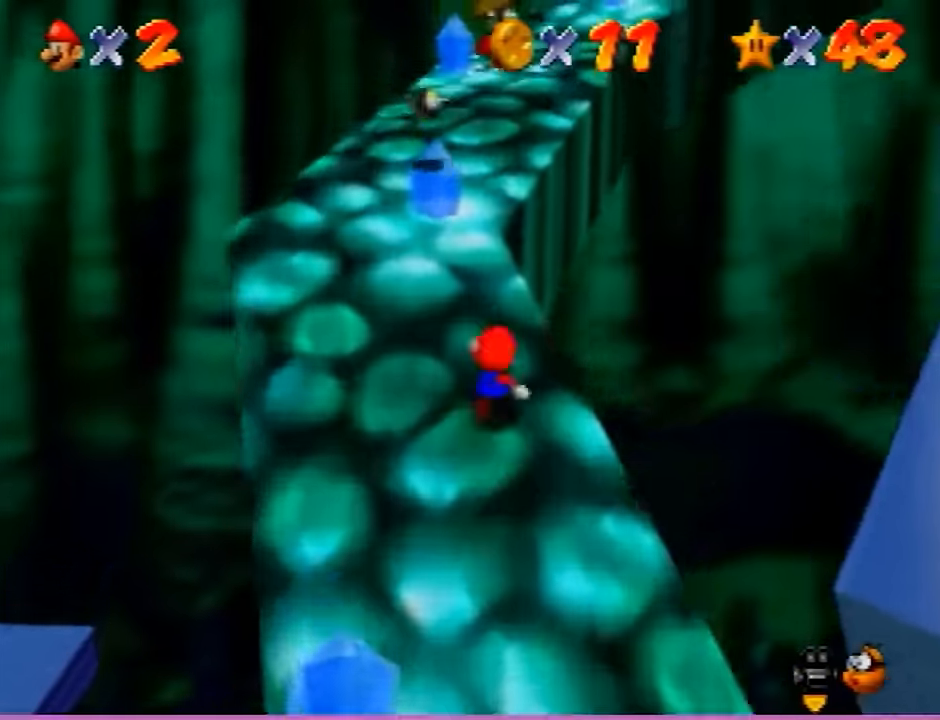
{"buttons": [], "left_stick": "up", "events": [[240, "A", "up"], [240, "B", "up"]]}
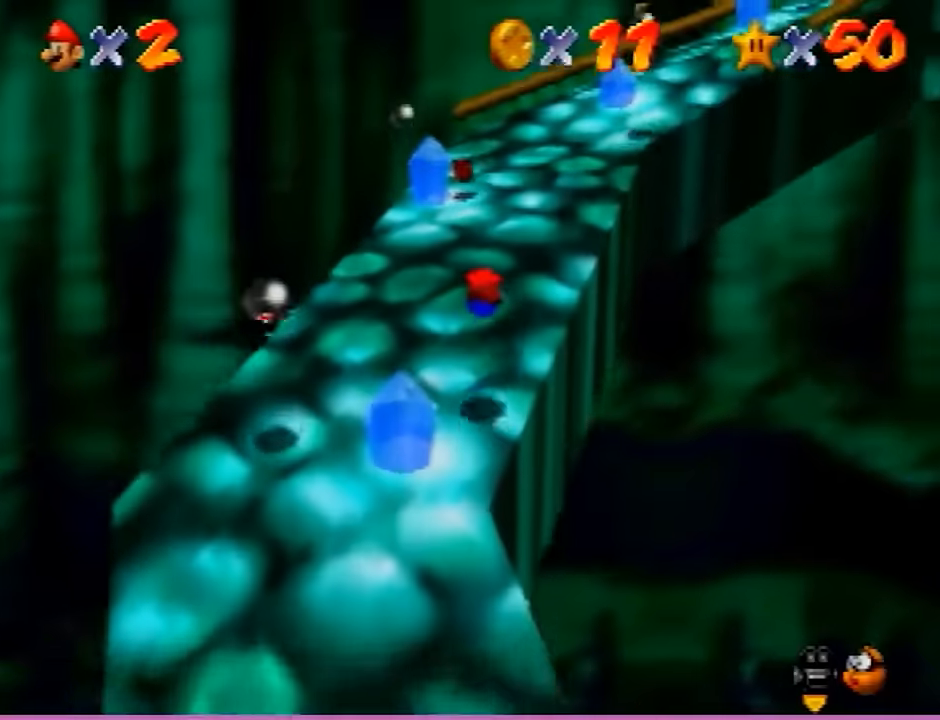
{"buttons": [], "left_stick": "up-left", "events": [[160, "A", "down"], [160, "left_stick", "up-left"], [200, "B", "down"], [280, "A", "up"], [280, "B", "up"], [320, "C_LEFT", "down"], [480, "C_LEFT", "up"]]}
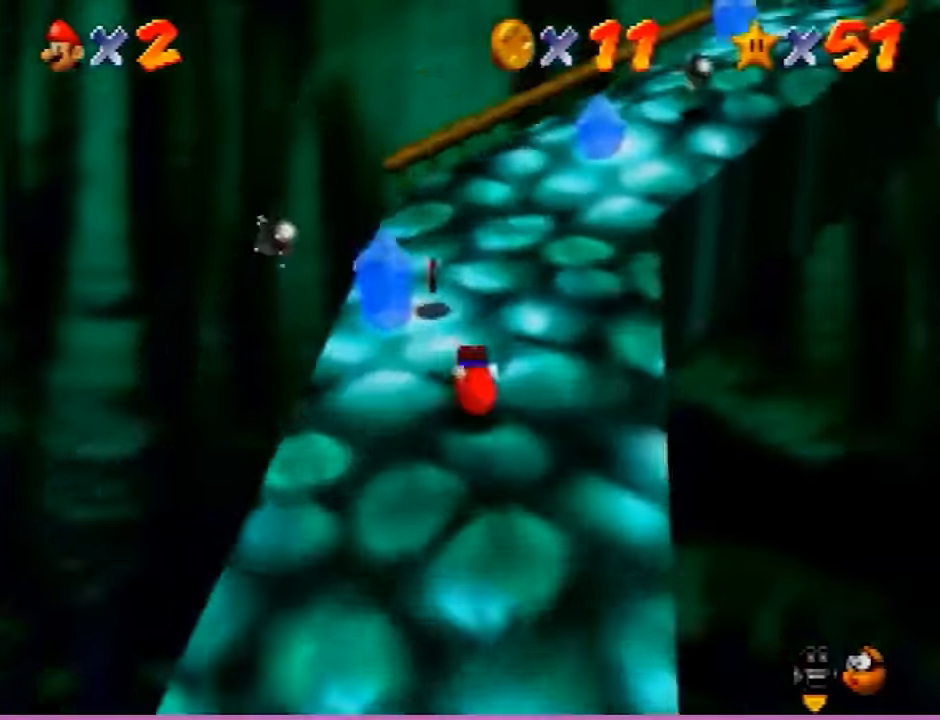
{"buttons": ["Z"], "left_stick": "up", "events": [[120, "left_stick", "up"], [240, "Z", "down"], [320, "A", "down"], [400, "A", "up"]]}
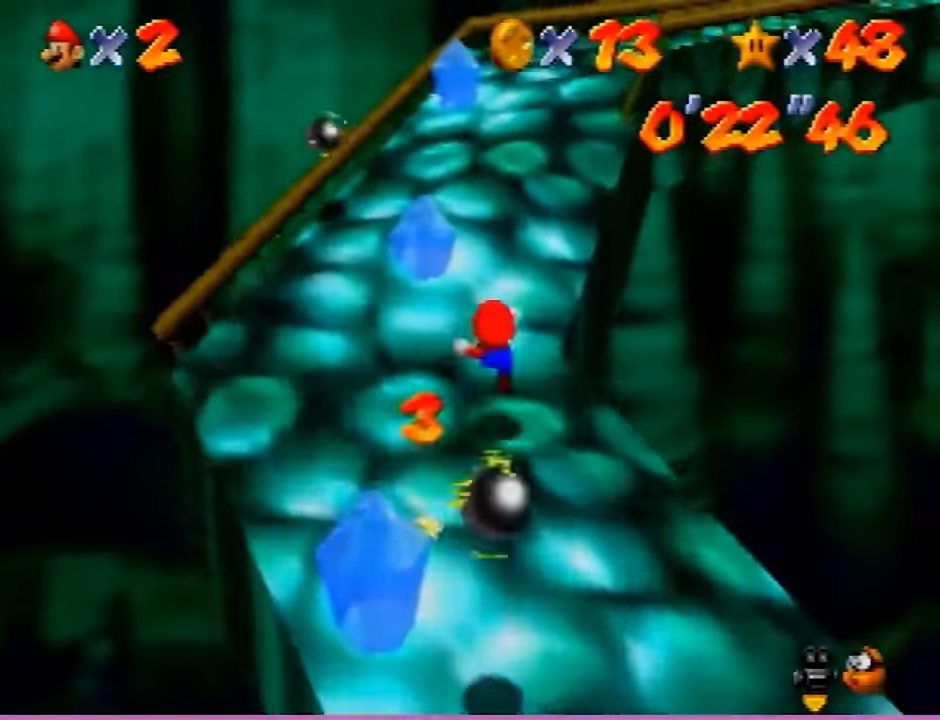
{"buttons": ["Z"], "left_stick": "up-right", "events": [[80, "left_stick", "up-right"], [320, "A", "down"], [440, "A", "up"]]}
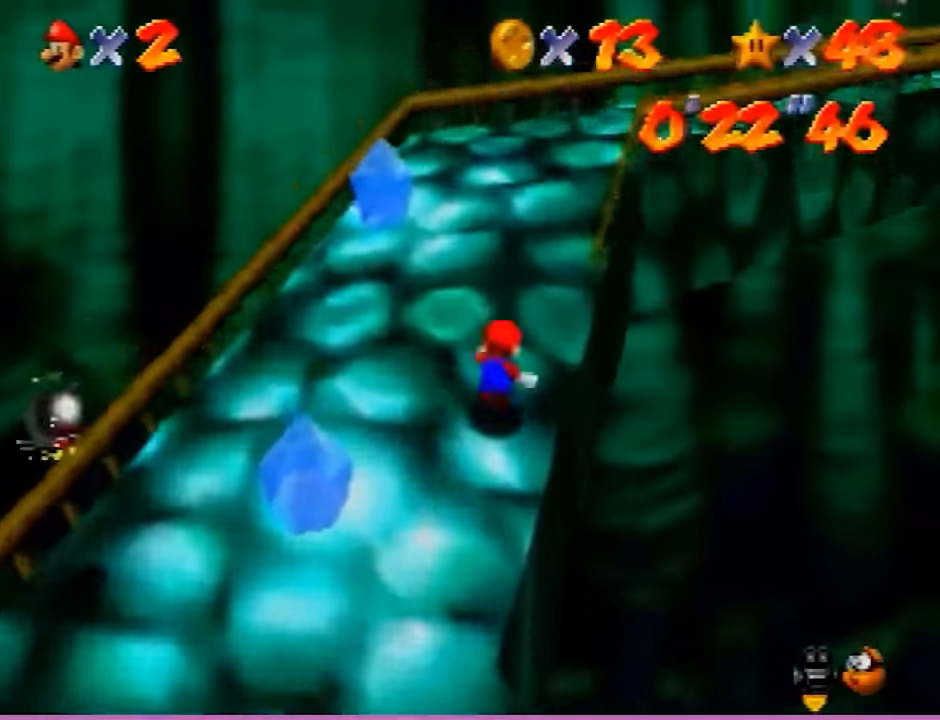
{"buttons": [], "left_stick": "up-right", "events": [[40, "C_LEFT", "down"], [40, "Z", "up"], [160, "C_LEFT", "up"]]}
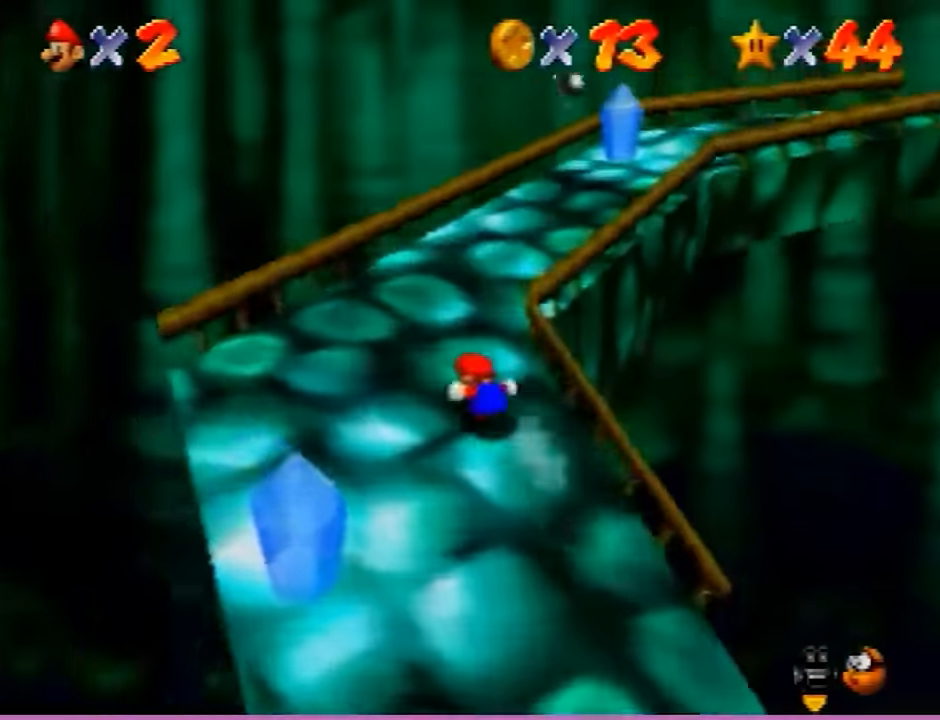
{"buttons": ["C_LEFT"], "left_stick": "up-left", "events": [[200, "Z", "down"], [240, "A", "down"], [320, "A", "up"], [320, "left_stick", "up-left"], [360, "Z", "up"], [400, "C_LEFT", "down"]]}
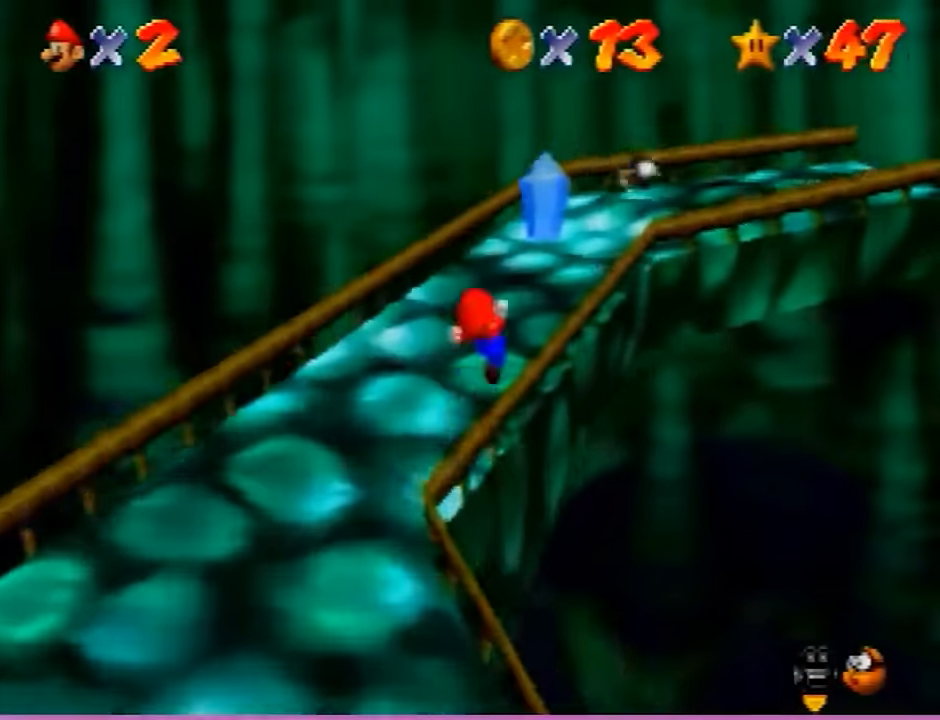
{"buttons": [], "left_stick": "up", "events": [[40, "C_LEFT", "up"], [240, "C_LEFT", "down"], [280, "C_LEFT", "up"], [360, "C_LEFT", "down"], [400, "left_stick", "up"], [440, "C_LEFT", "up"]]}
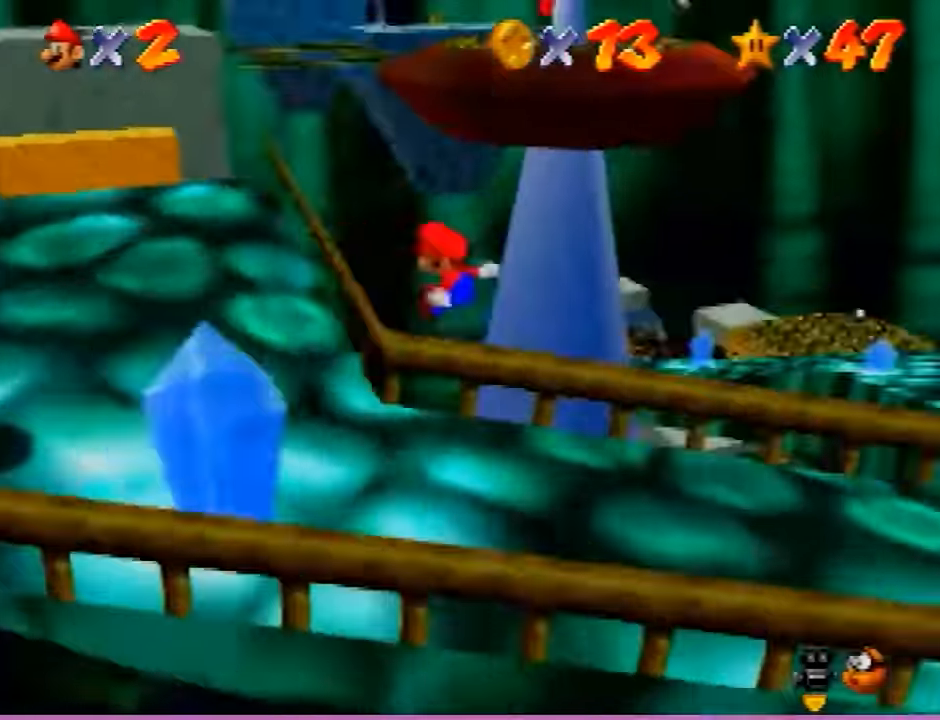
{"buttons": [], "left_stick": "up", "events": []}
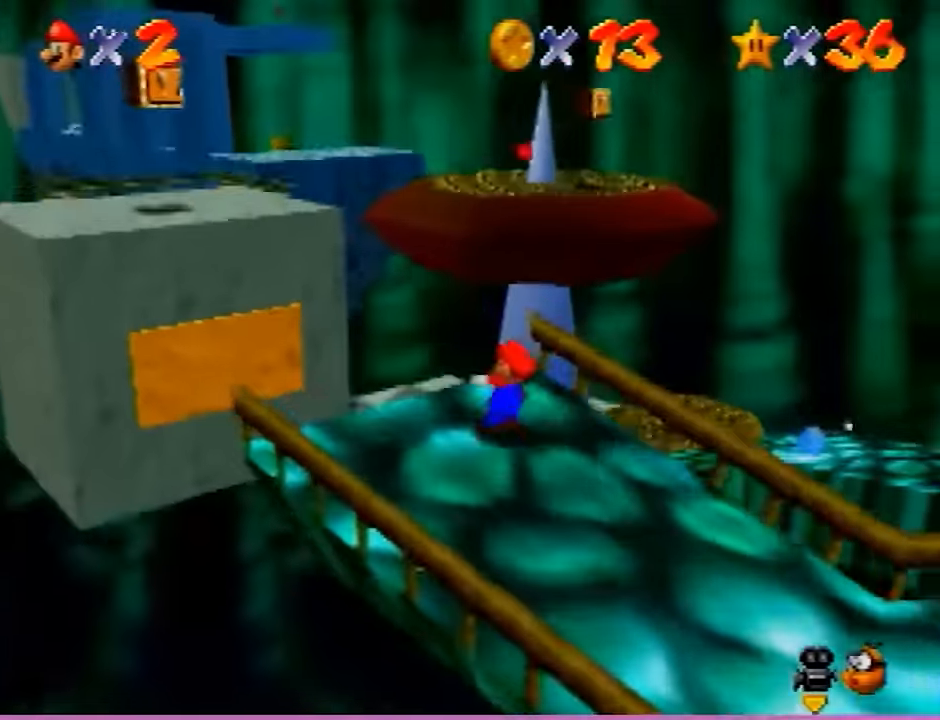
{"buttons": ["A"], "left_stick": "up", "events": [[40, "Z", "down"], [80, "A", "down"], [240, "Z", "up"]]}
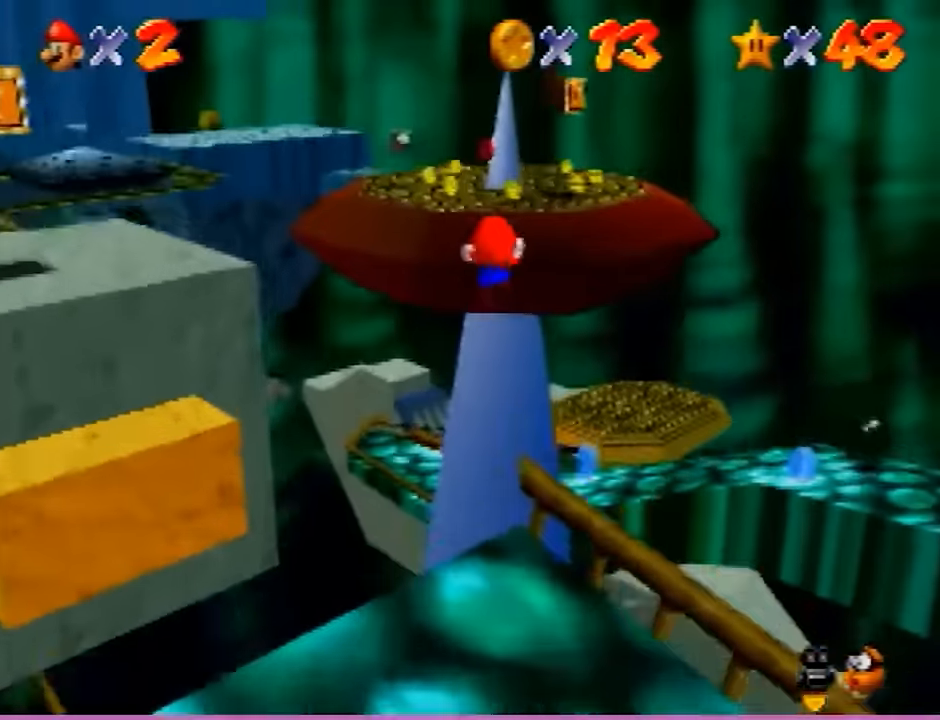
{"buttons": [], "left_stick": "up-right", "events": [[40, "A", "up"], [240, "C_RIGHT", "down"], [320, "C_RIGHT", "up"], [320, "left_stick", "up-right"]]}